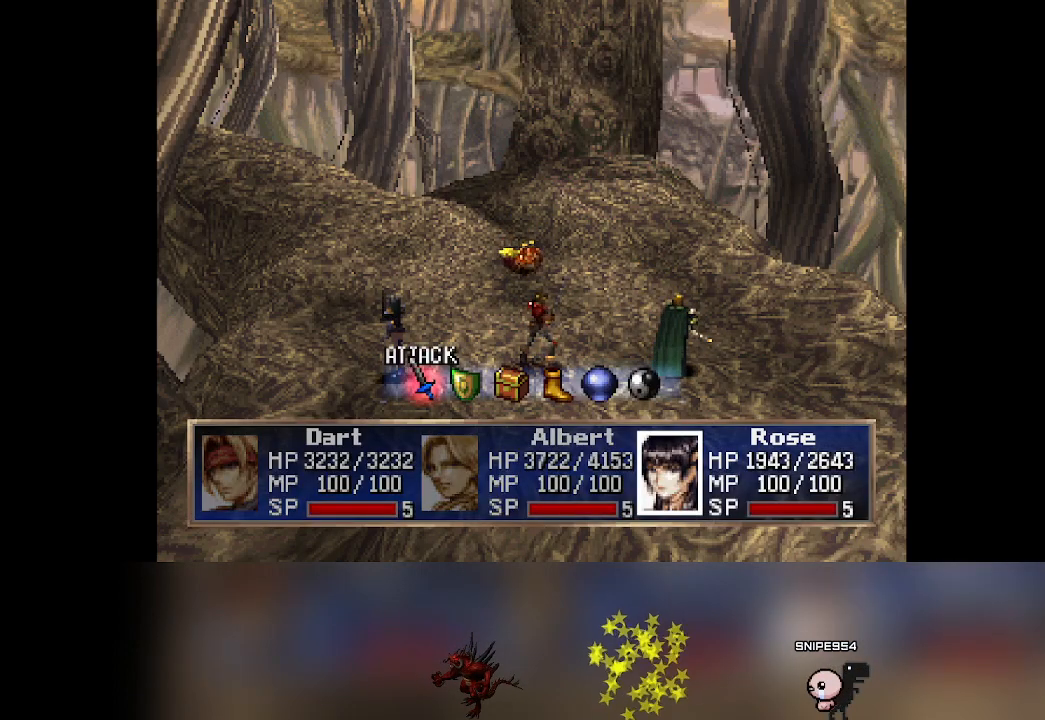
Gameplay with a controller (PlayStation layout); each line is a JSON object with the inputs held at the frame after it. "events" lists button and stick changes between this image and that frame as [ms after this image, input, new state], when the widget could be followed in between. Not read: right_stick.
{"buttons": [], "left_stick": "center", "events": [[33, "DPAD_RIGHT", "down"], [83, "DPAD_RIGHT", "up"]]}
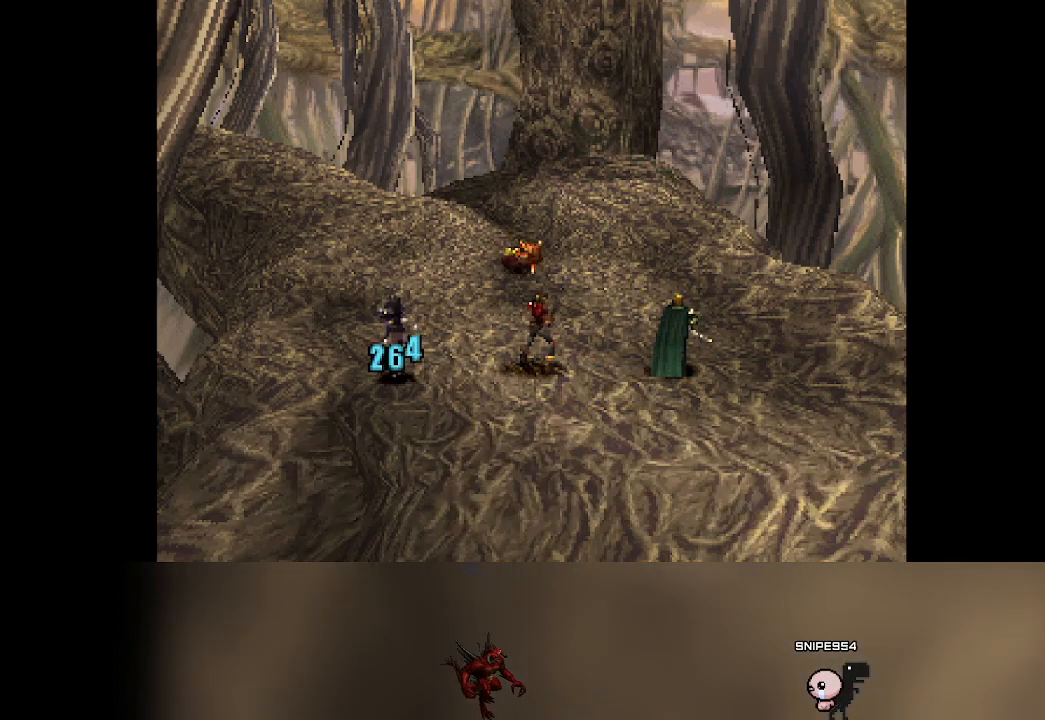
{"buttons": [], "left_stick": "center", "events": []}
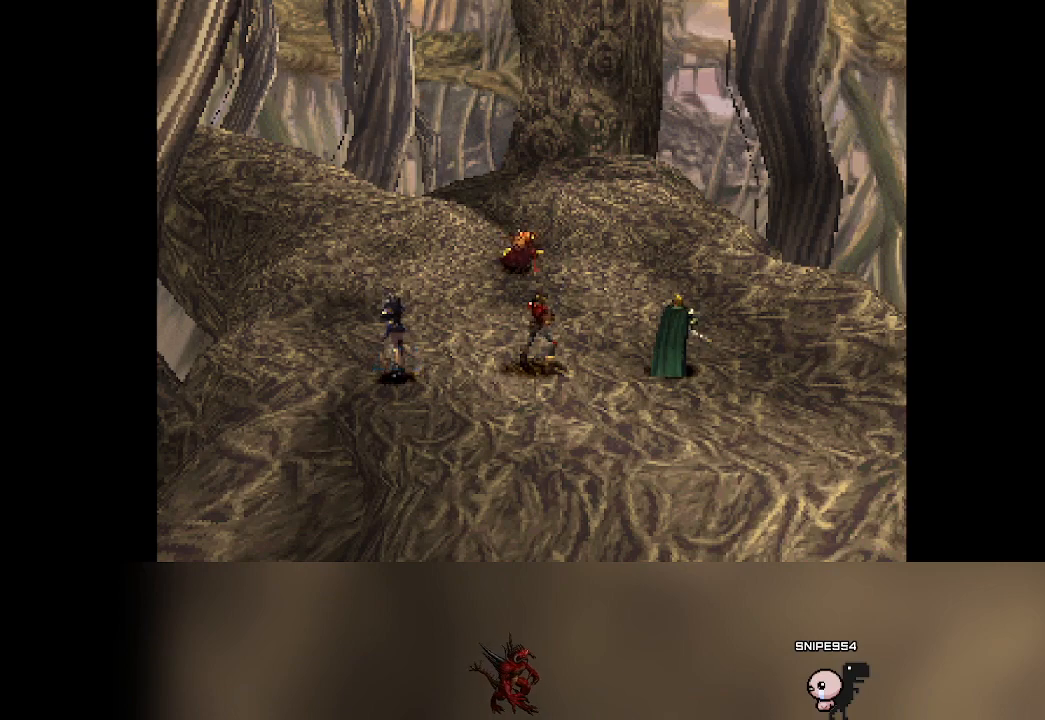
{"buttons": [], "left_stick": "center", "events": [[217, "DPAD_RIGHT", "down"], [283, "DPAD_RIGHT", "up"]]}
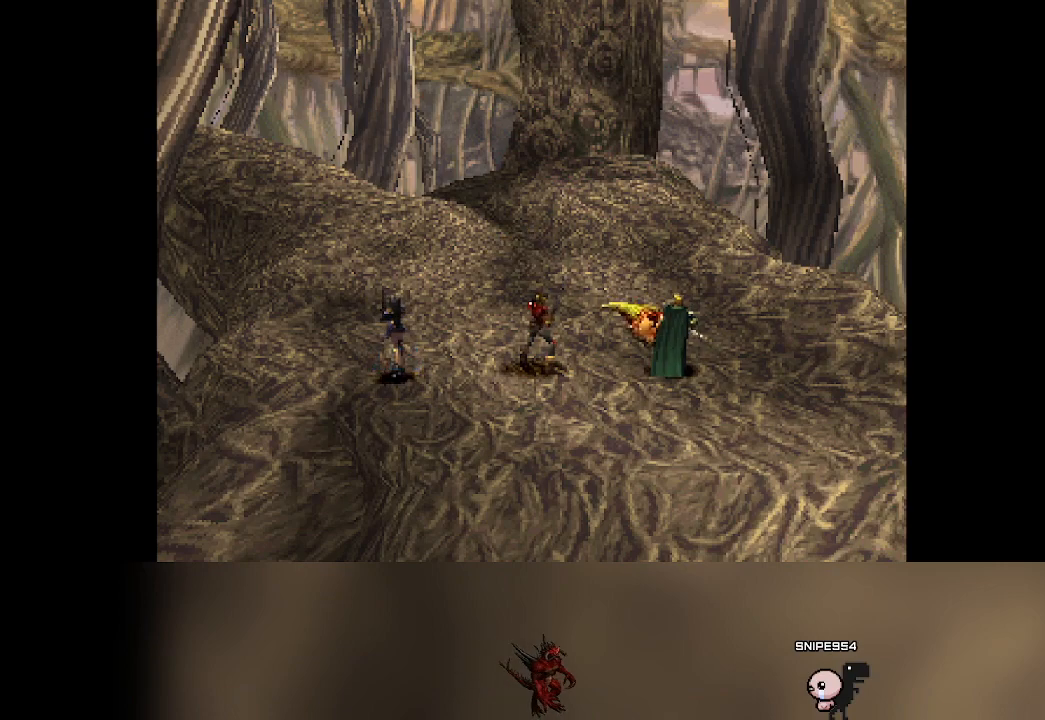
{"buttons": [], "left_stick": "center", "events": []}
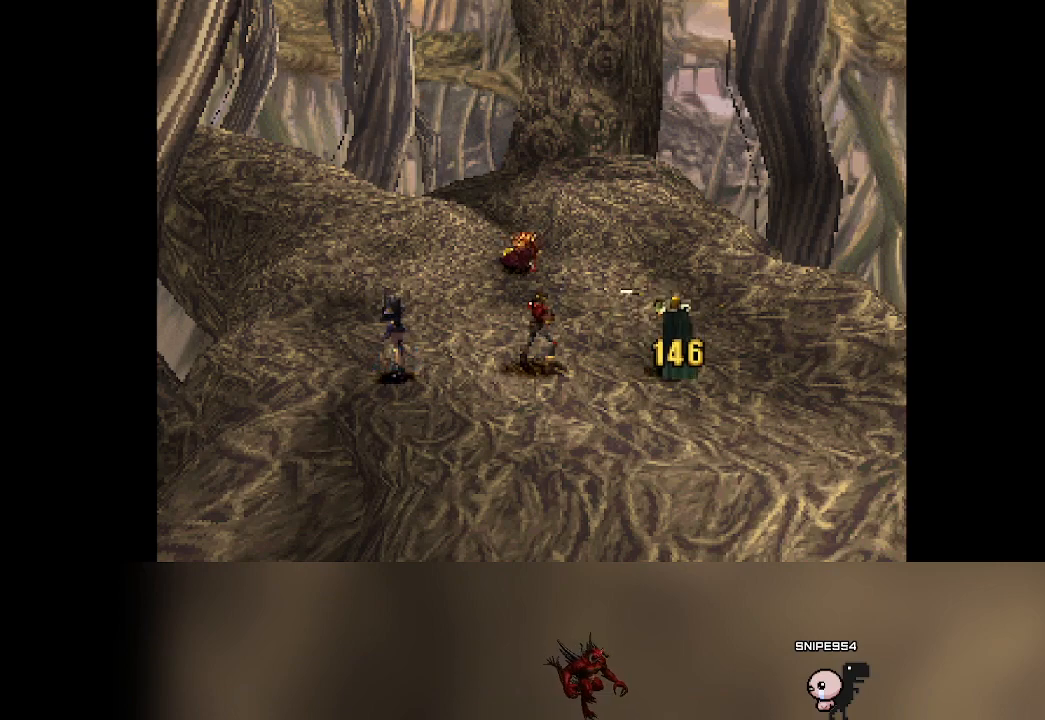
{"buttons": [], "left_stick": "center", "events": []}
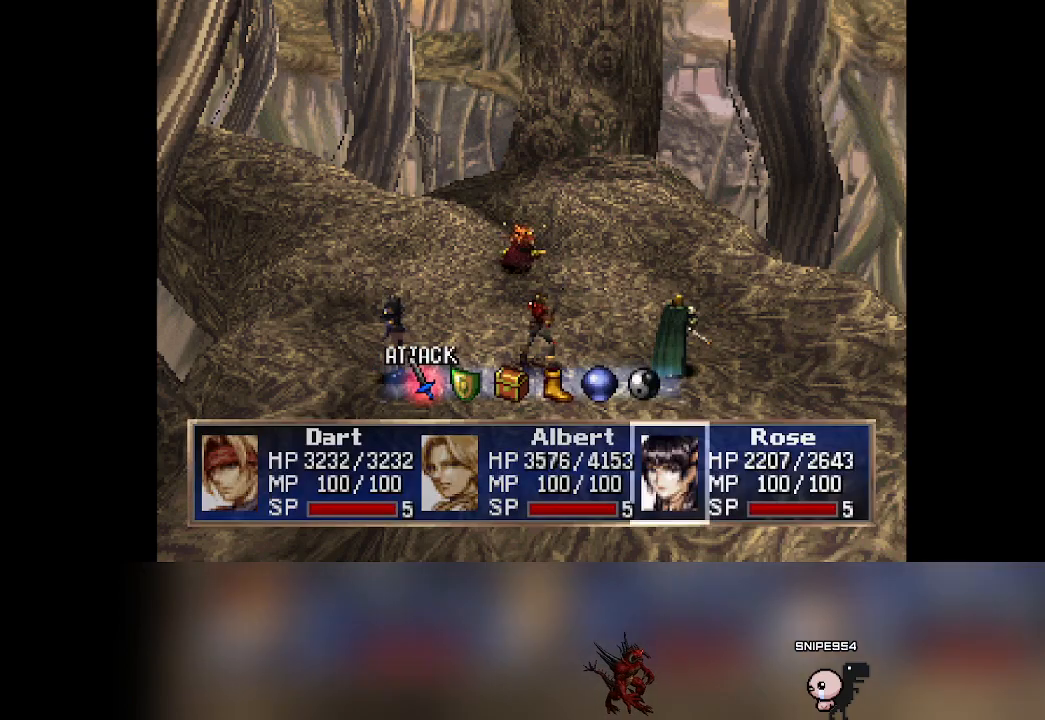
{"buttons": [], "left_stick": "center", "events": [[233, "DPAD_RIGHT", "down"], [267, "DPAD_RIGHT", "up"]]}
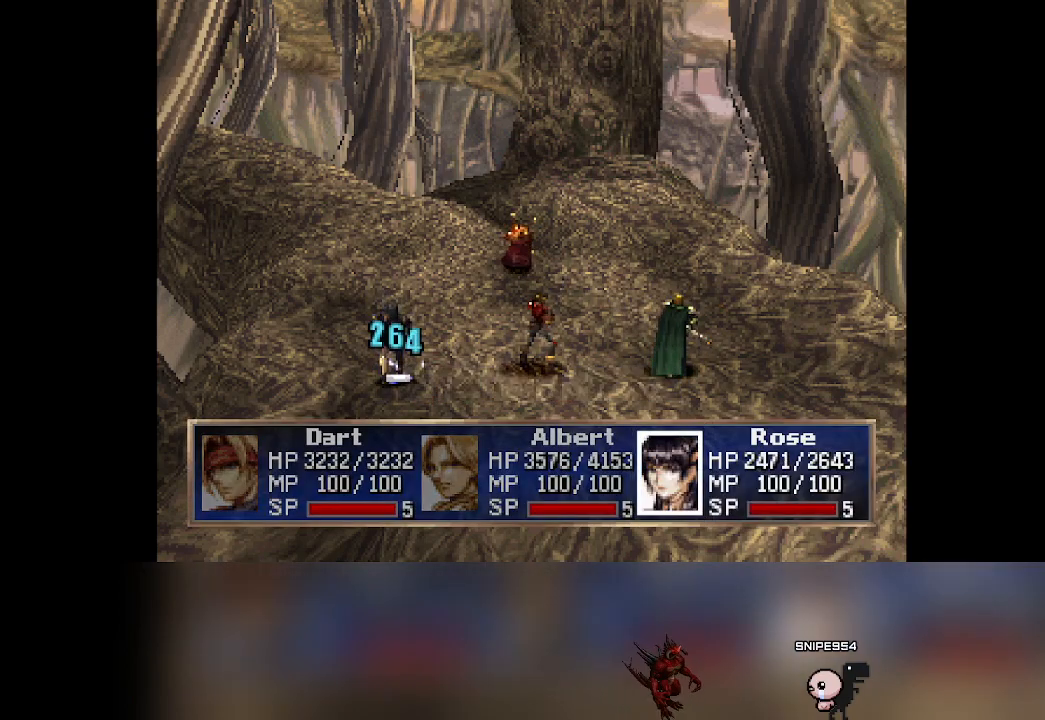
{"buttons": [], "left_stick": "center", "events": []}
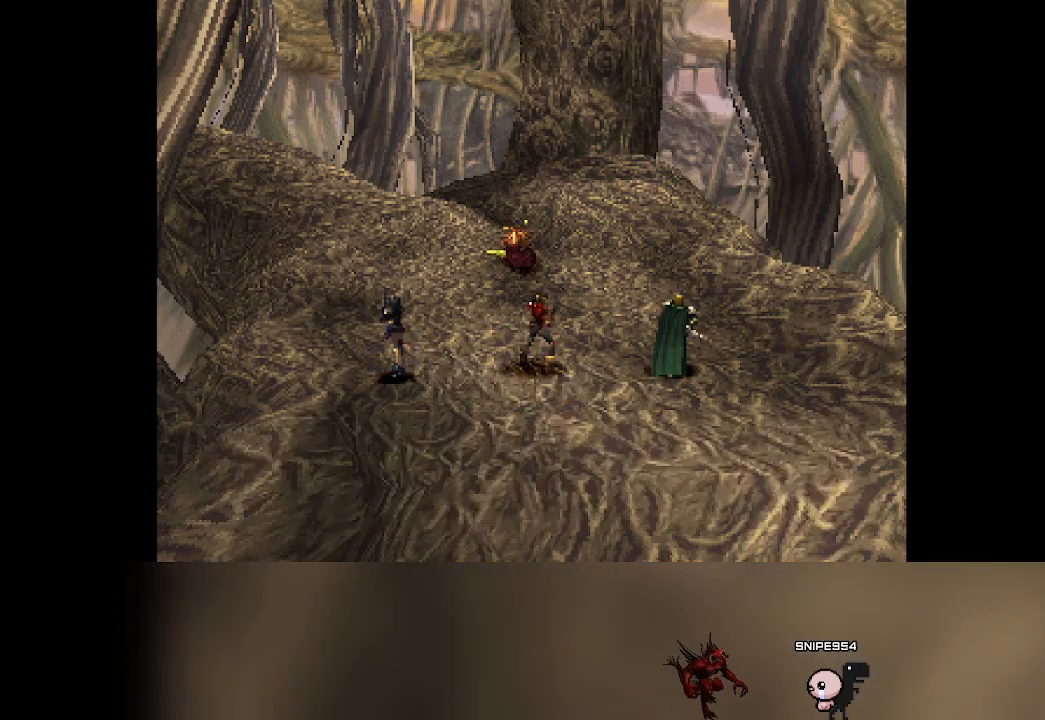
{"buttons": [], "left_stick": "center", "events": [[333, "DPAD_RIGHT", "down"], [367, "DPAD_RIGHT", "up"]]}
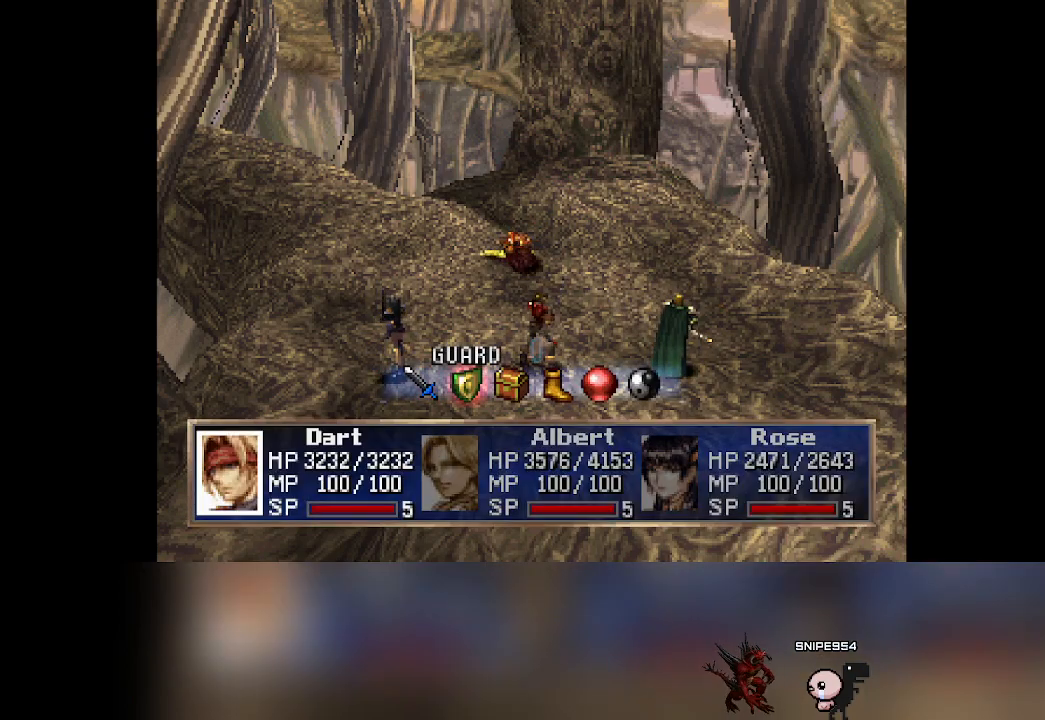
{"buttons": [], "left_stick": "center", "events": []}
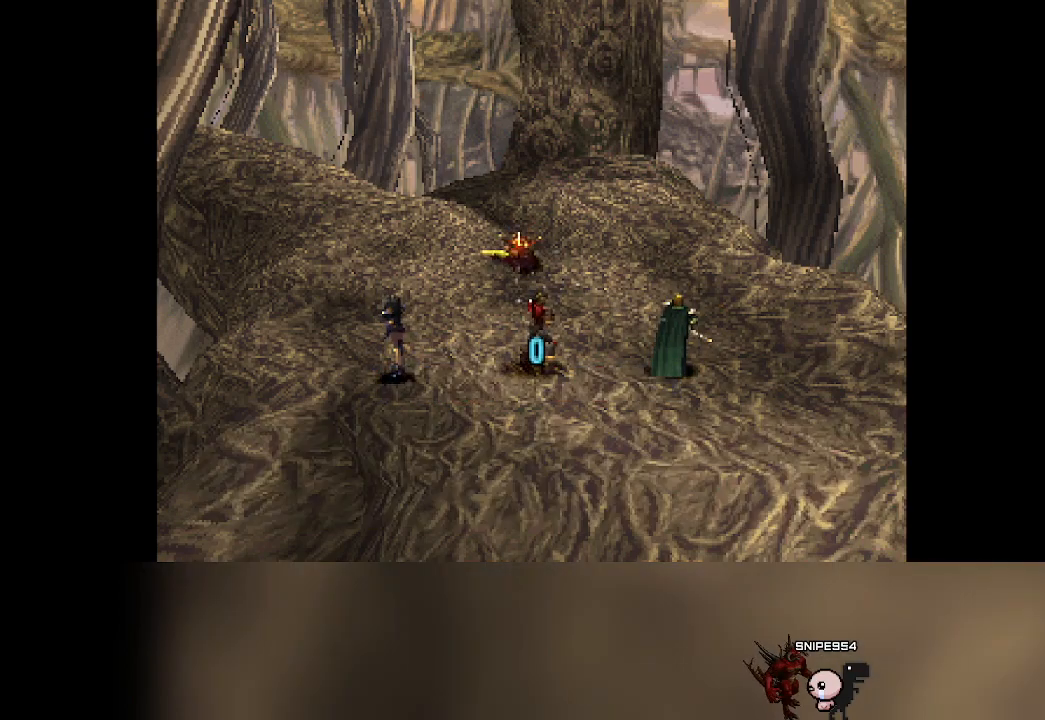
{"buttons": [], "left_stick": "center", "events": []}
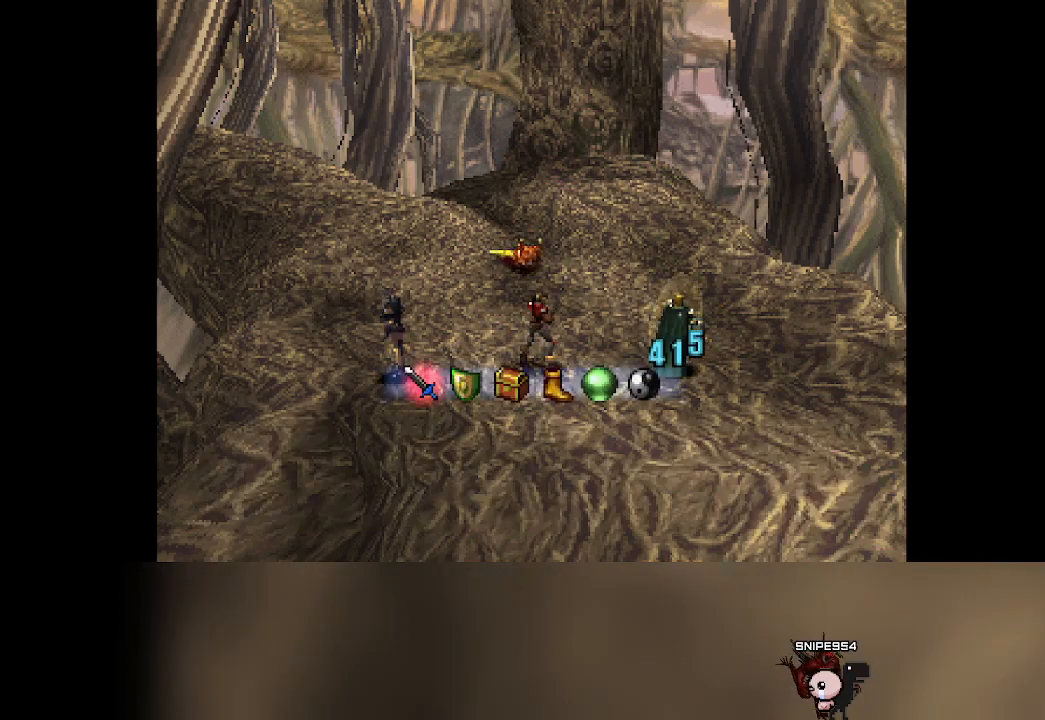
{"buttons": [], "left_stick": "center", "events": [[50, "DPAD_RIGHT", "down"], [83, "DPAD_RIGHT", "up"]]}
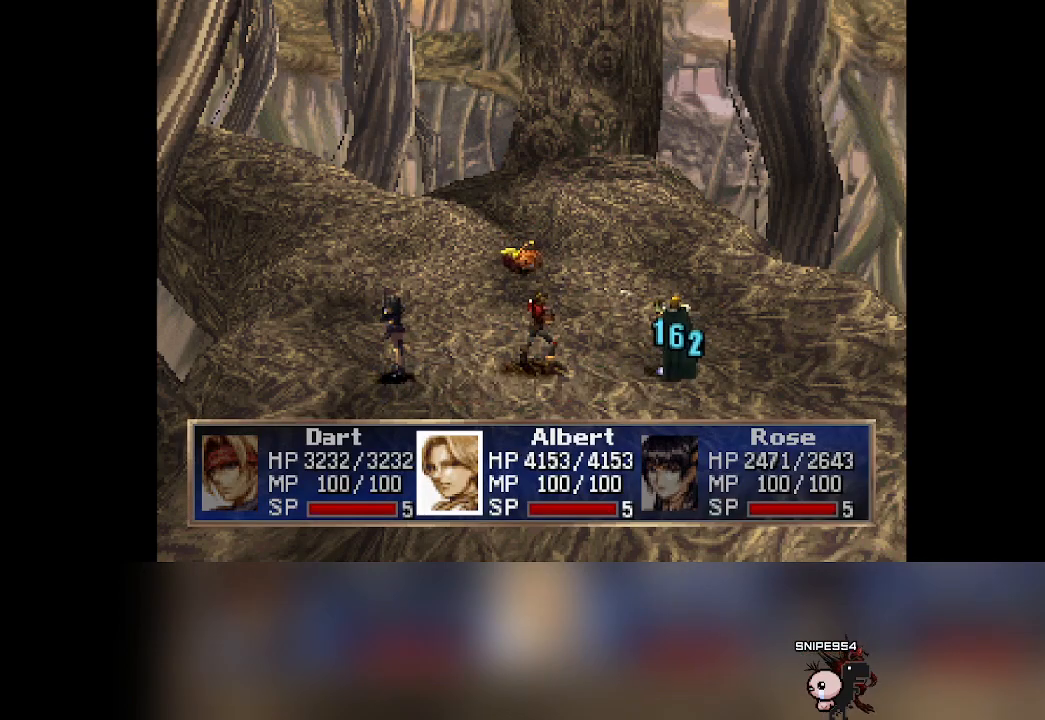
{"buttons": [], "left_stick": "center", "events": []}
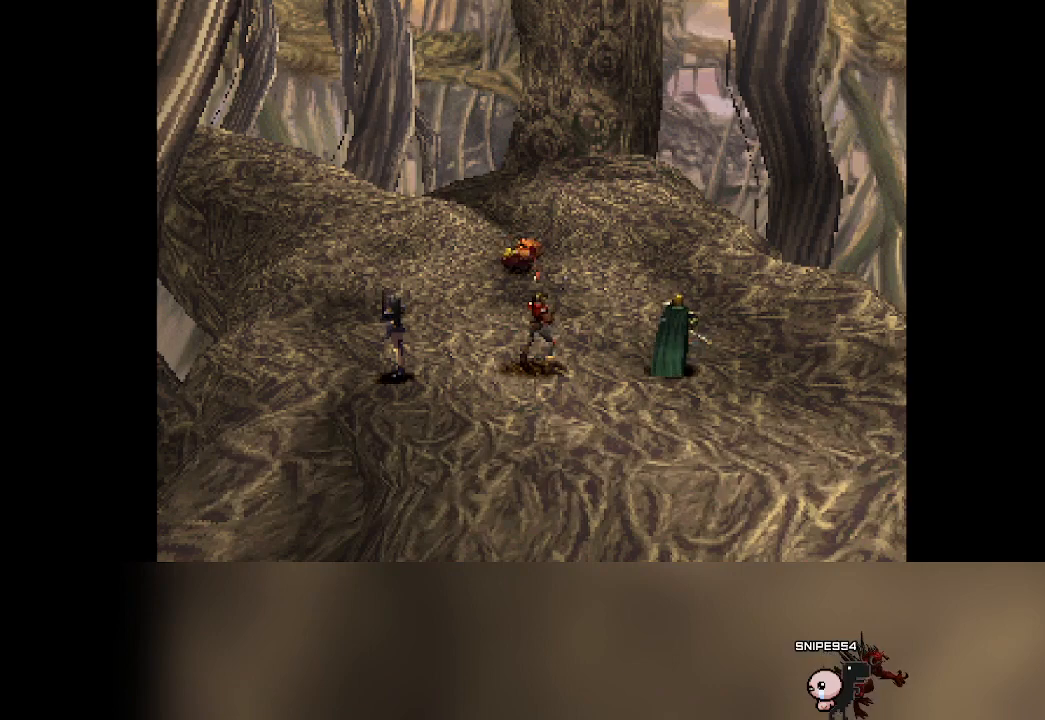
{"buttons": [], "left_stick": "center", "events": []}
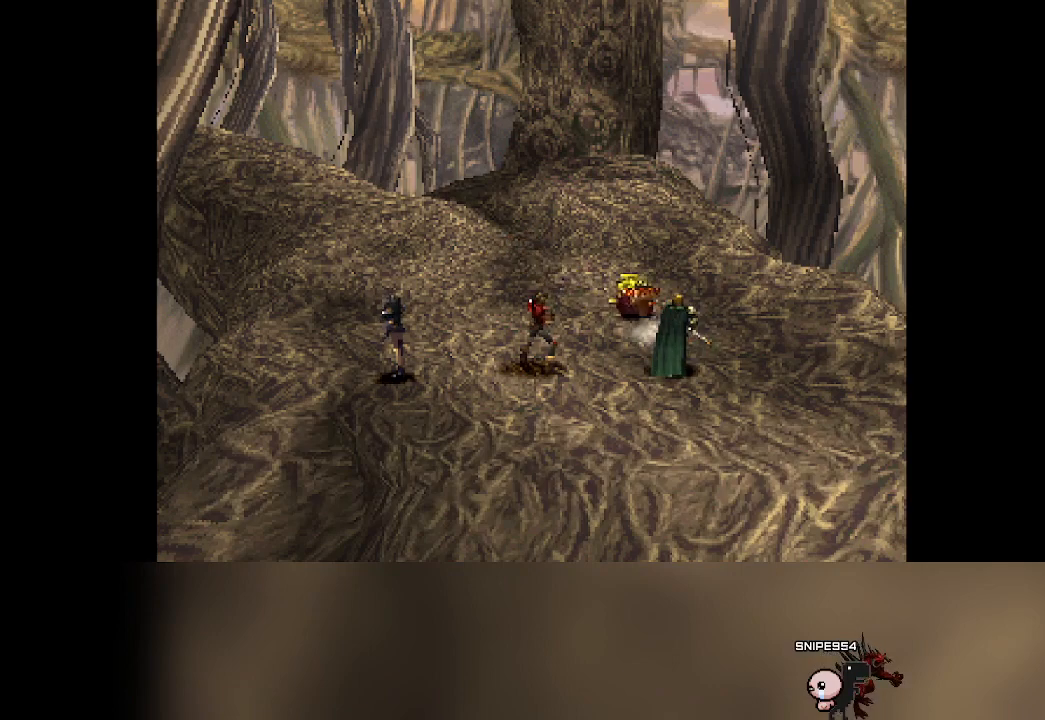
{"buttons": [], "left_stick": "center", "events": []}
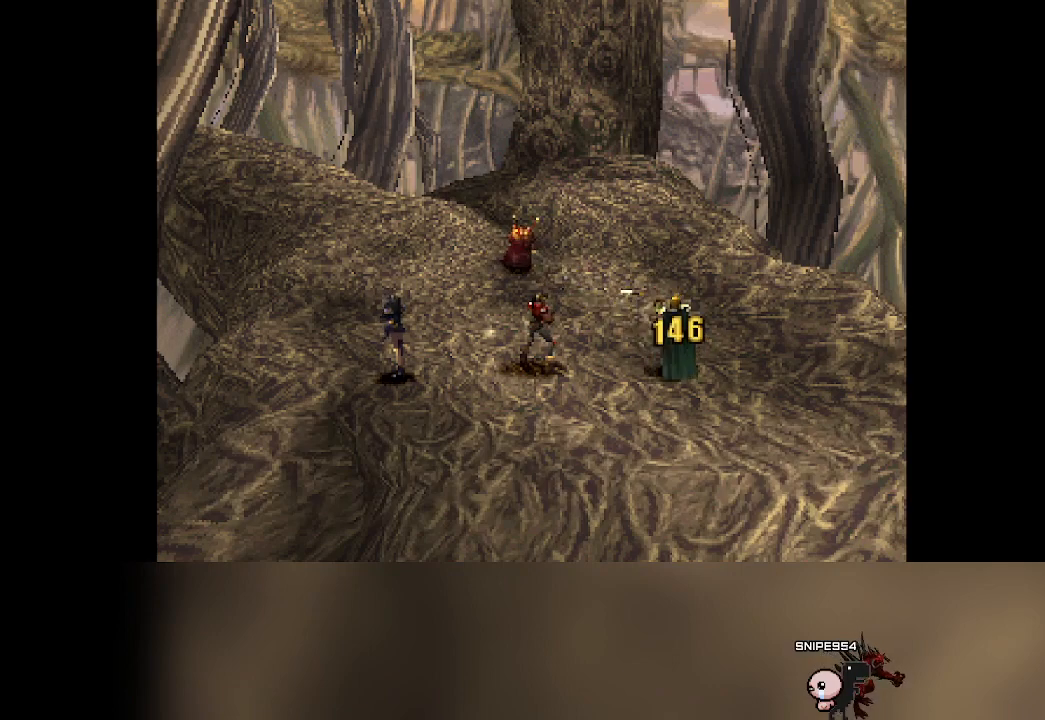
{"buttons": [], "left_stick": "center", "events": []}
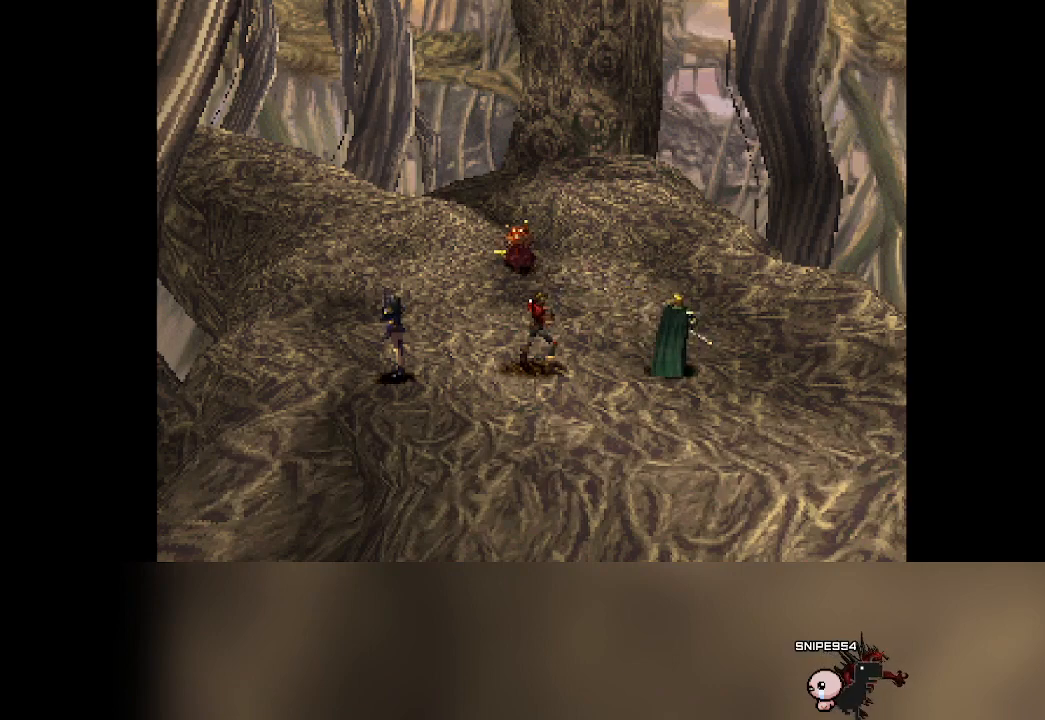
{"buttons": [], "left_stick": "center", "events": [[417, "DPAD_RIGHT", "down"], [467, "DPAD_RIGHT", "up"]]}